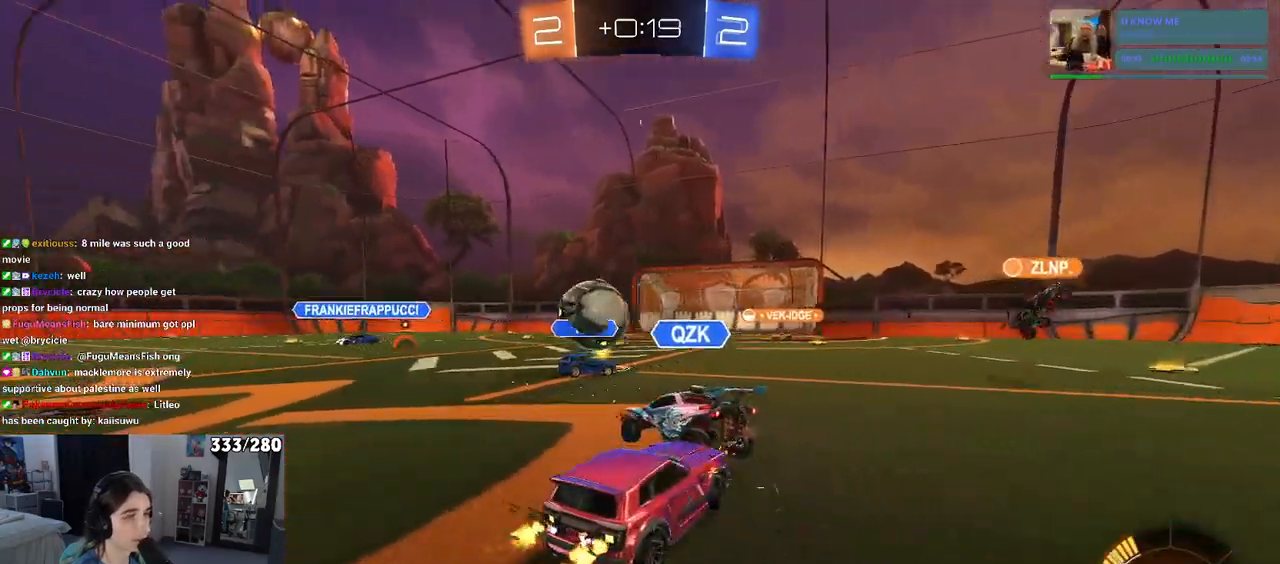
Gameplay with a controller (PlayStation layout); each line is a JSON object with the inputs held at the frame after it. "events" lists button and stick changes between this image and that frame as [ms after this image, input, new state], when the widget could be followed in between. Not read: R2.
{"buttons": [], "left_stick": "left", "right_stick": "center", "events": []}
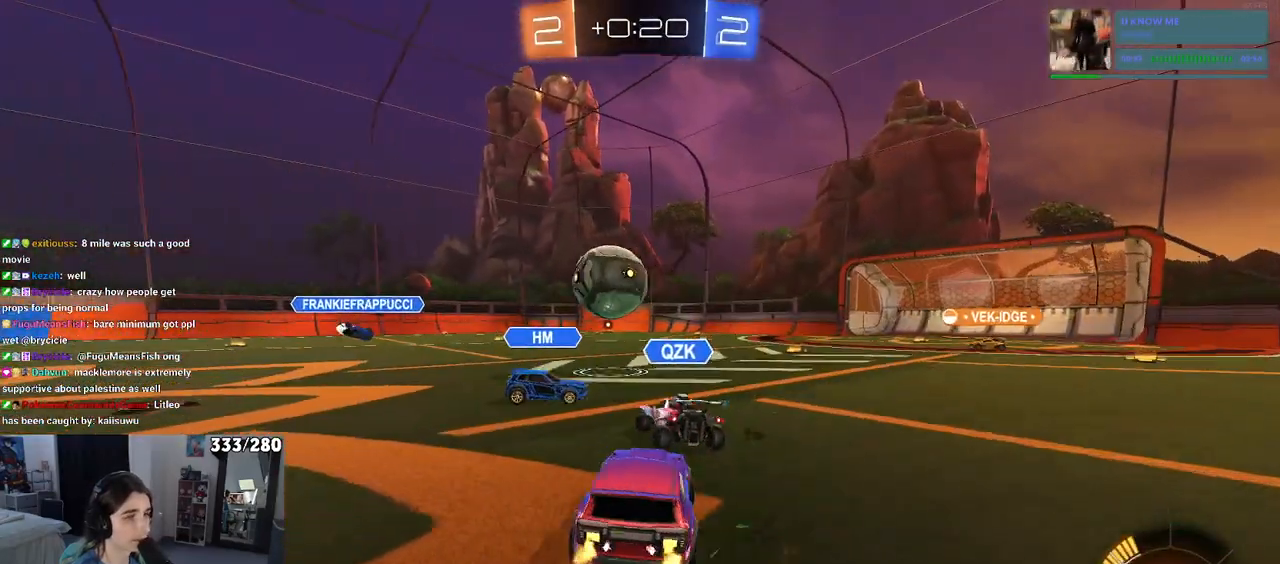
{"buttons": ["R1"], "left_stick": "right", "right_stick": "center", "events": [[67, "R1", "down"], [167, "left_stick", "center"], [417, "left_stick", "right"]]}
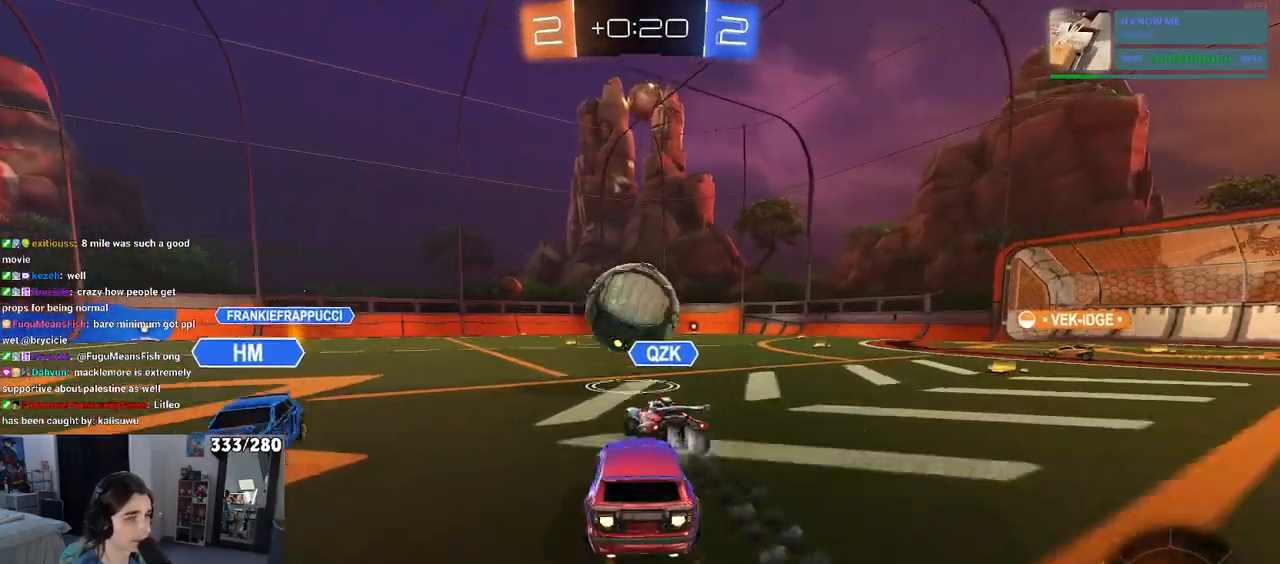
{"buttons": [], "left_stick": "right", "right_stick": "center", "events": [[150, "left_stick", "center"], [283, "left_stick", "right"], [483, "R1", "up"]]}
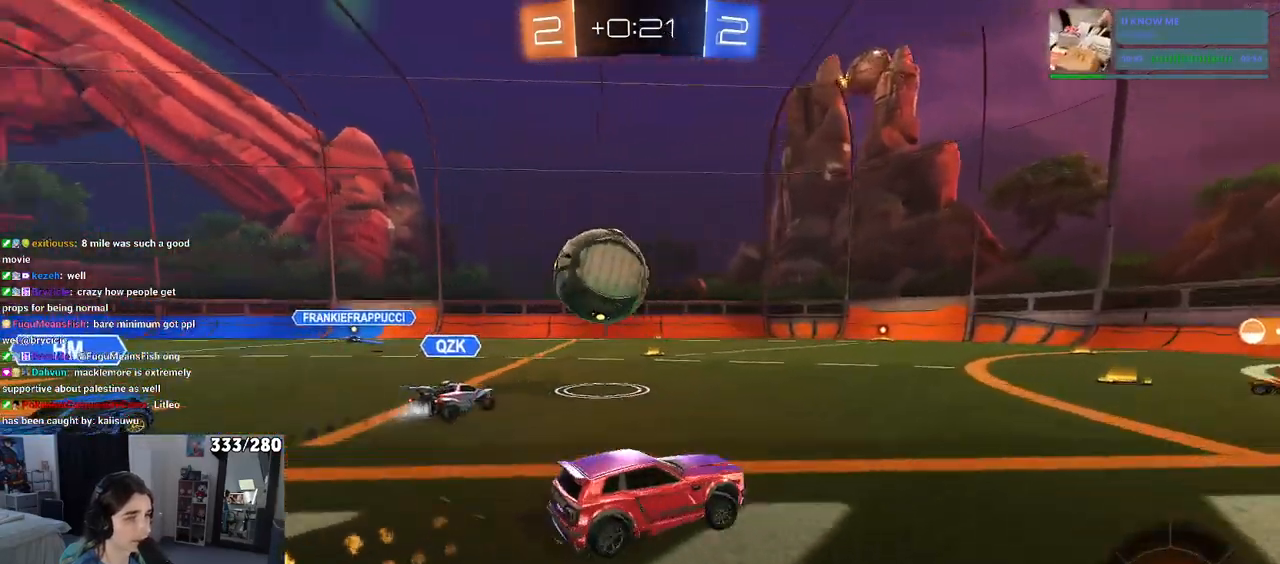
{"buttons": [], "left_stick": "left", "right_stick": "center", "events": [[117, "left_stick", "center"], [317, "left_stick", "left"]]}
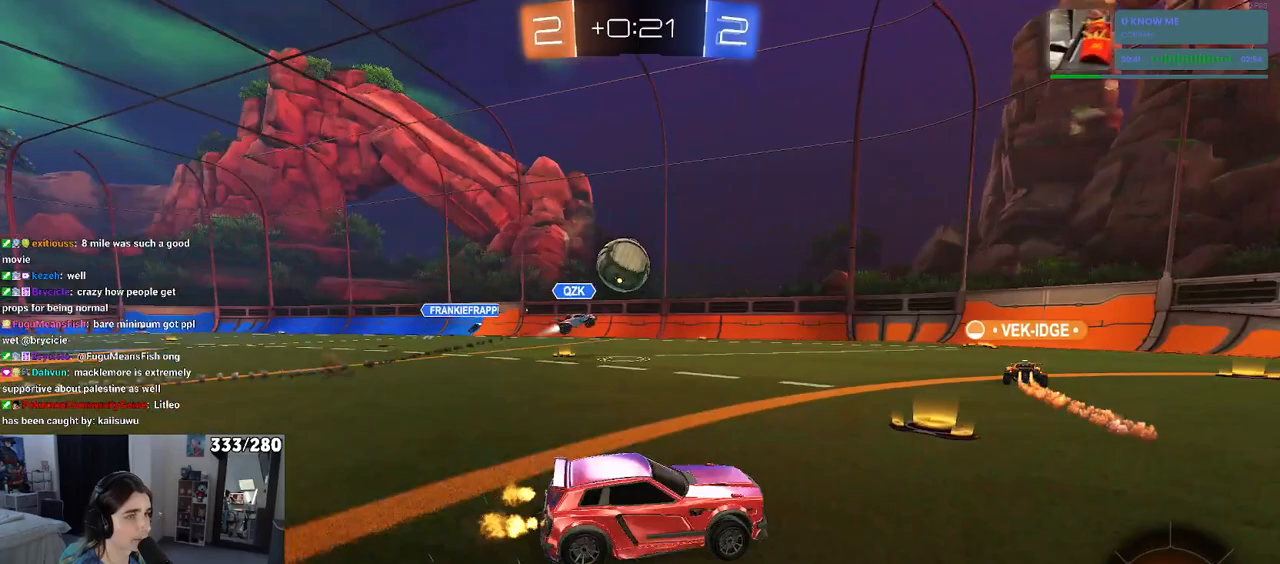
{"buttons": [], "left_stick": "center", "right_stick": "center", "events": [[117, "left_stick", "center"]]}
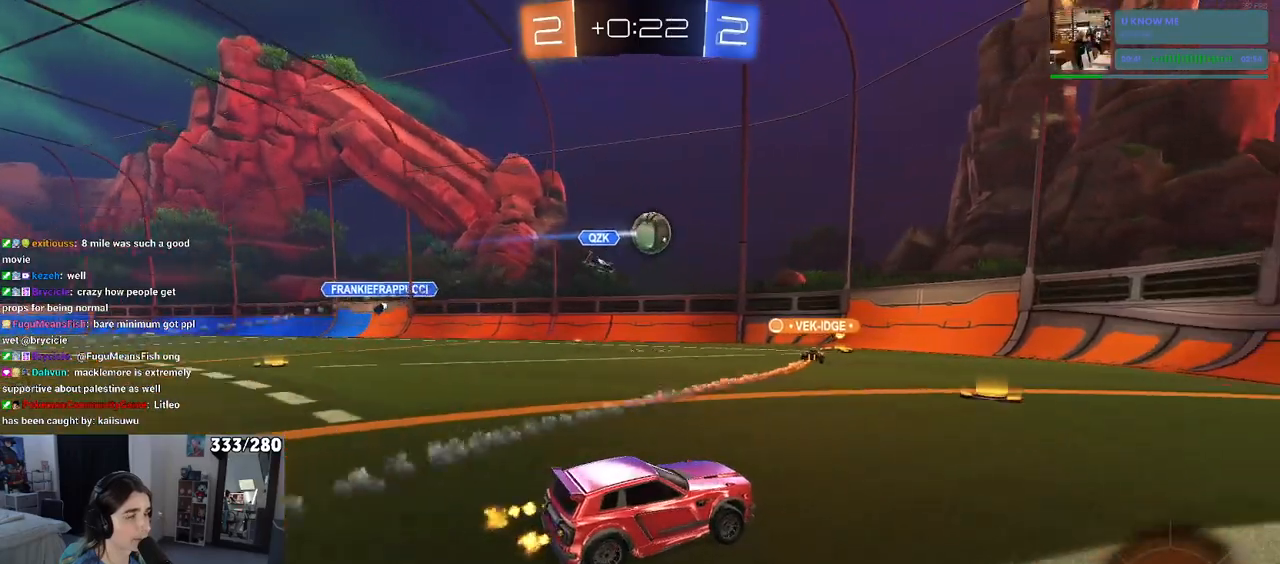
{"buttons": [], "left_stick": "left", "right_stick": "center", "events": [[67, "left_stick", "right"], [100, "L2", "down"], [233, "left_stick", "center"], [367, "left_stick", "left"], [400, "L2", "up"]]}
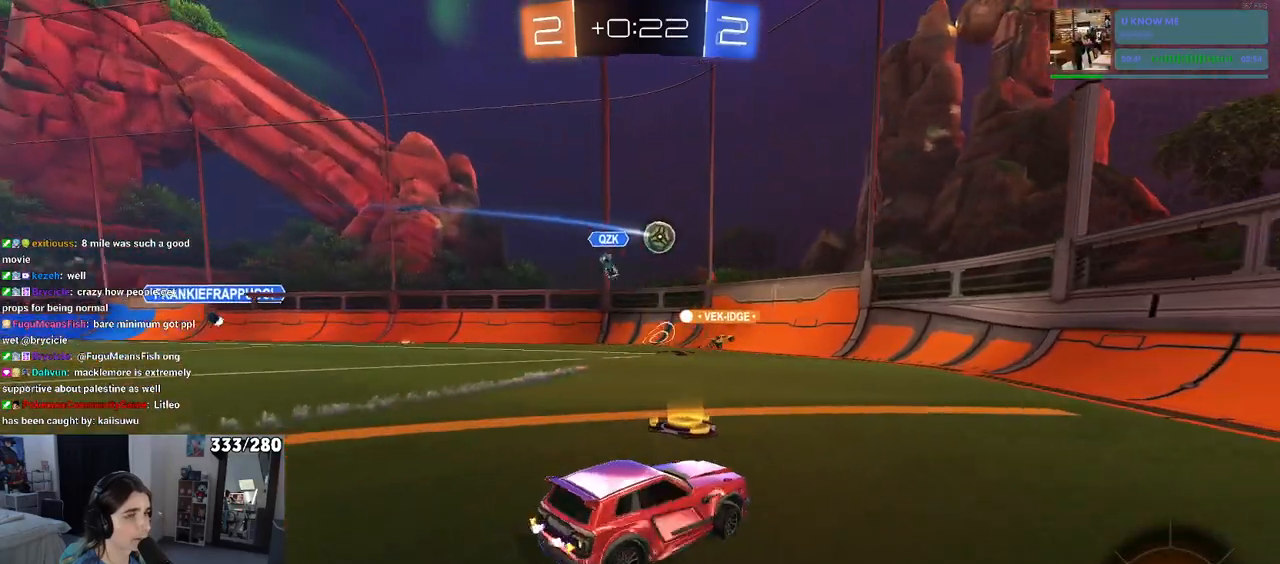
{"buttons": ["R1"], "left_stick": "left", "right_stick": "center", "events": [[467, "R1", "down"]]}
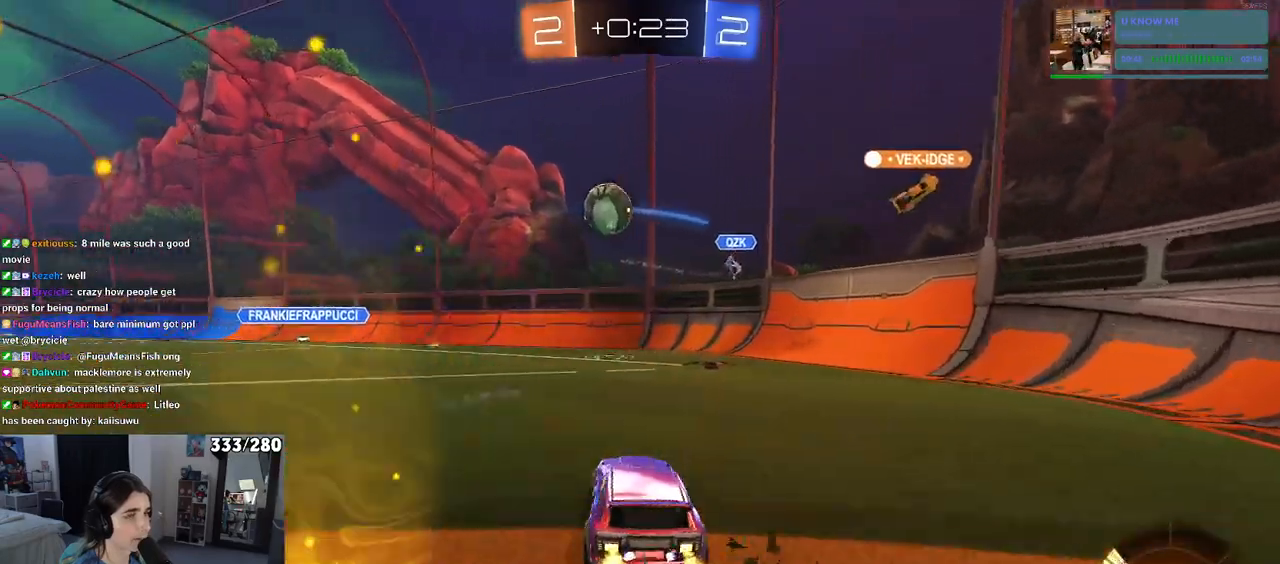
{"buttons": ["CROSS", "R1"], "left_stick": "down-left", "right_stick": "center", "events": [[267, "SQUARE", "down"], [350, "SQUARE", "up"], [400, "left_stick", "down-left"], [433, "CROSS", "down"]]}
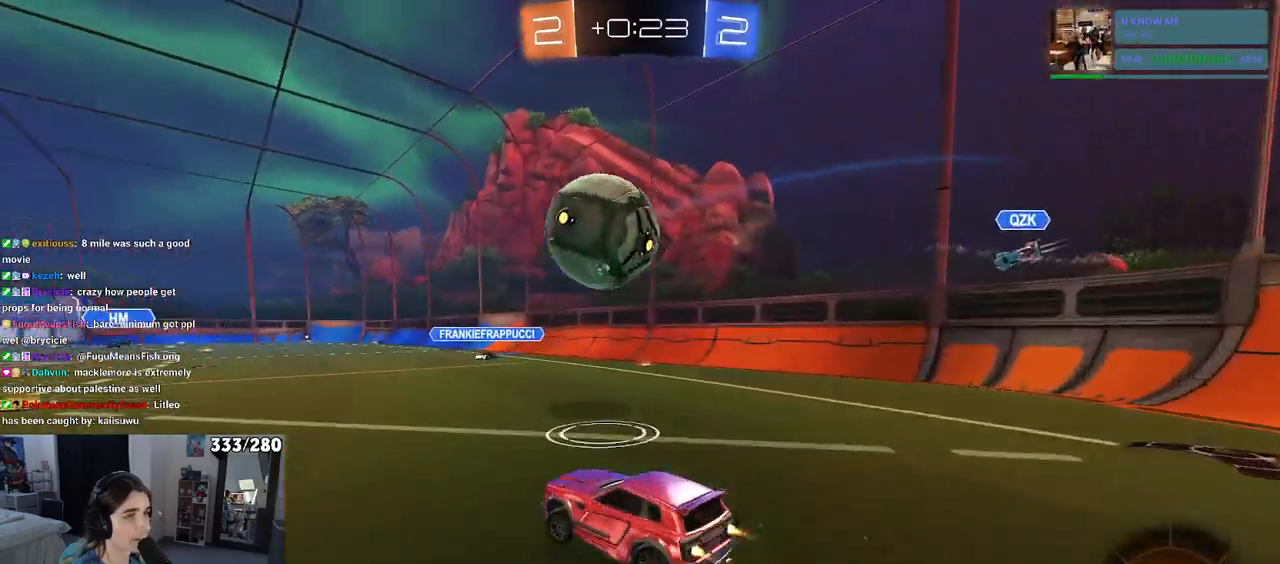
{"buttons": ["SQUARE", "R1"], "left_stick": "down-left", "right_stick": "center", "events": [[100, "left_stick", "up-left"], [183, "SQUARE", "down"], [233, "CROSS", "up"], [233, "left_stick", "down-left"]]}
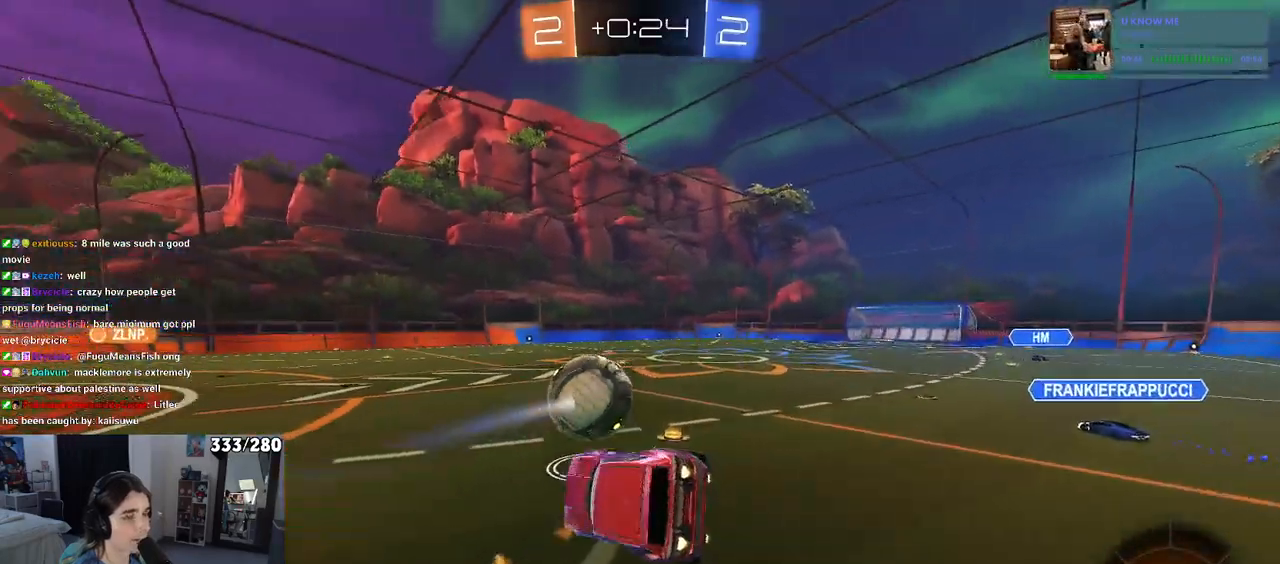
{"buttons": ["SQUARE"], "left_stick": "up-left", "right_stick": "center", "events": [[50, "left_stick", "up-left"], [83, "SQUARE", "up"], [117, "R1", "up"], [500, "SQUARE", "down"]]}
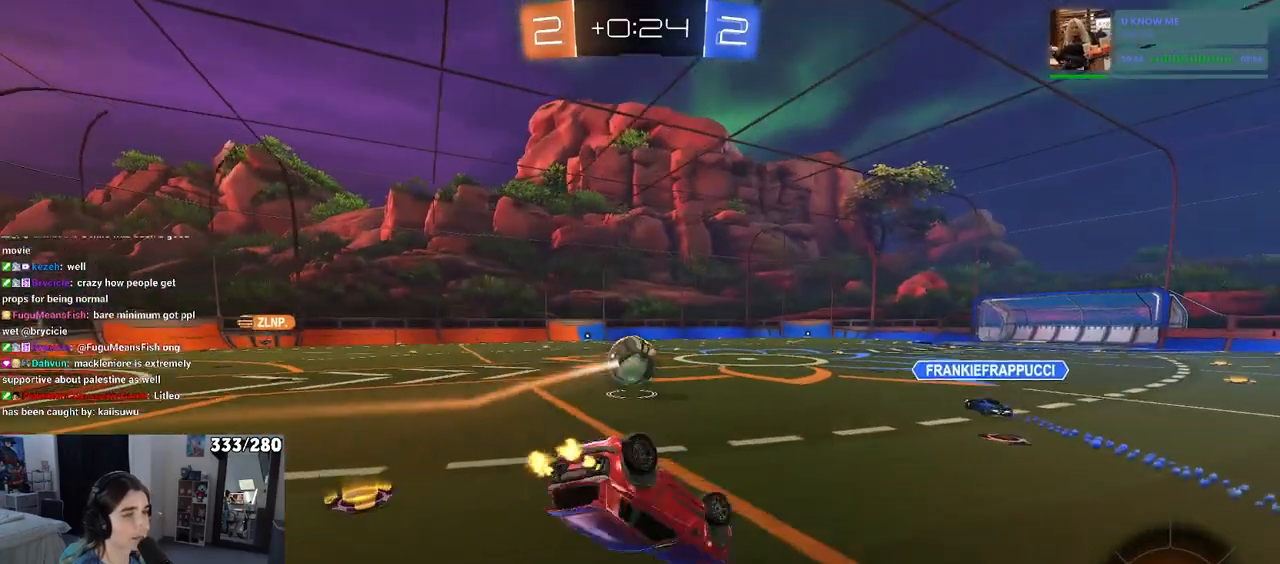
{"buttons": [], "left_stick": "up-left", "right_stick": "center", "events": [[383, "SQUARE", "up"]]}
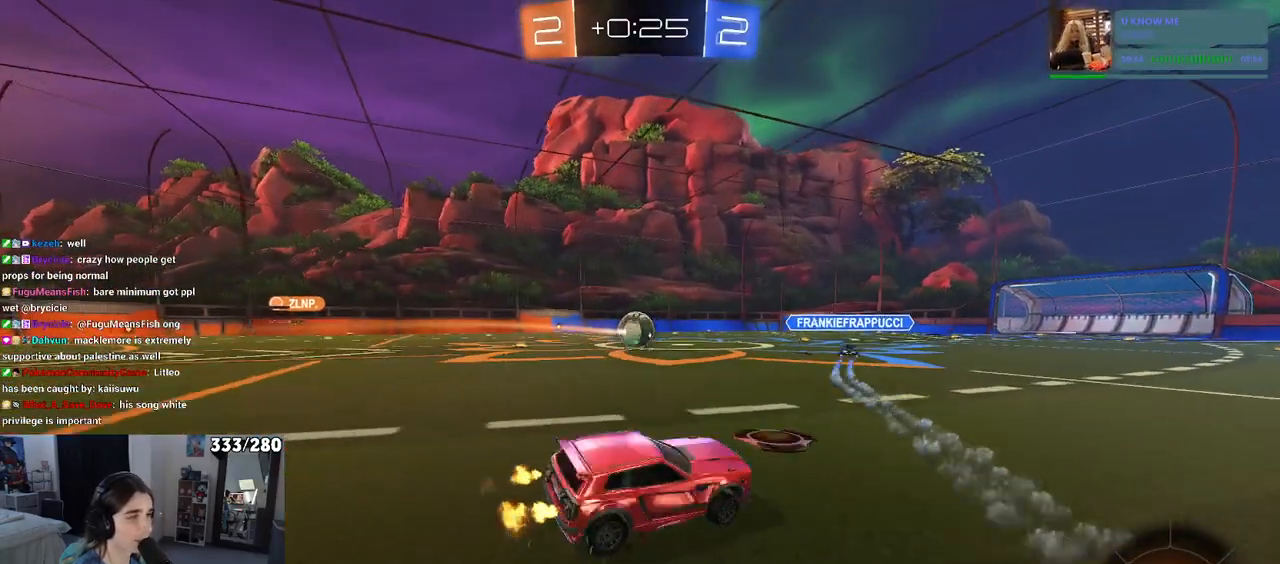
{"buttons": [], "left_stick": "up-left", "right_stick": "center", "events": []}
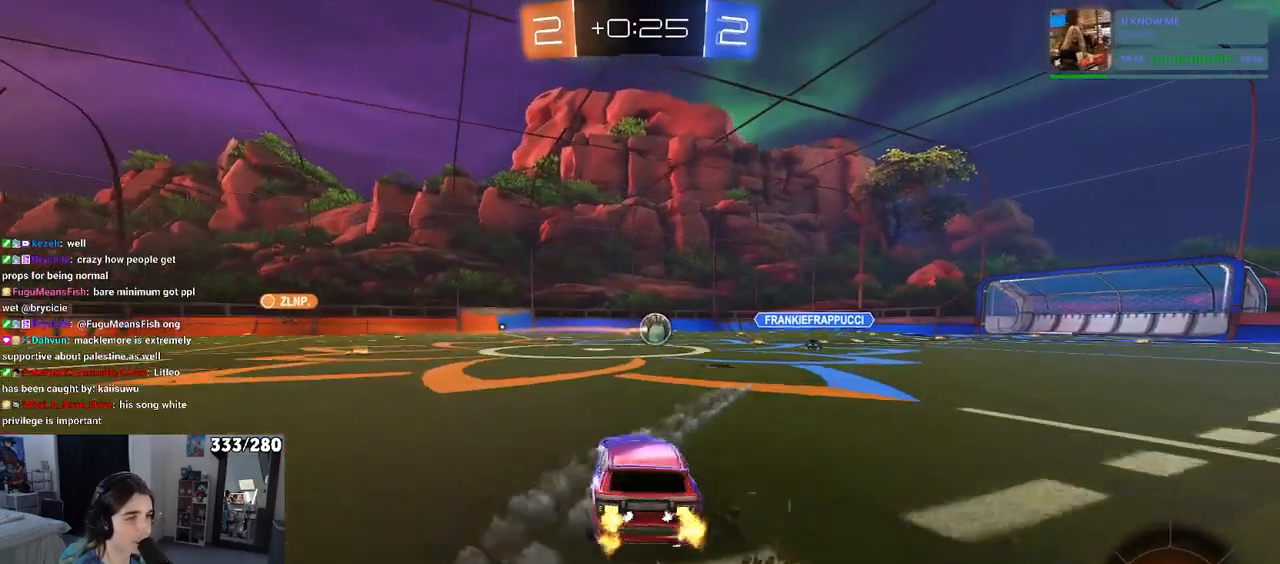
{"buttons": ["SQUARE", "R1"], "left_stick": "down-left", "right_stick": "center", "events": [[67, "left_stick", "center"], [183, "CROSS", "down"], [183, "R1", "down"], [217, "left_stick", "up-right"], [283, "CROSS", "up"], [317, "left_stick", "up-left"], [350, "CROSS", "down"], [400, "SQUARE", "down"], [417, "CROSS", "up"], [417, "left_stick", "down-left"]]}
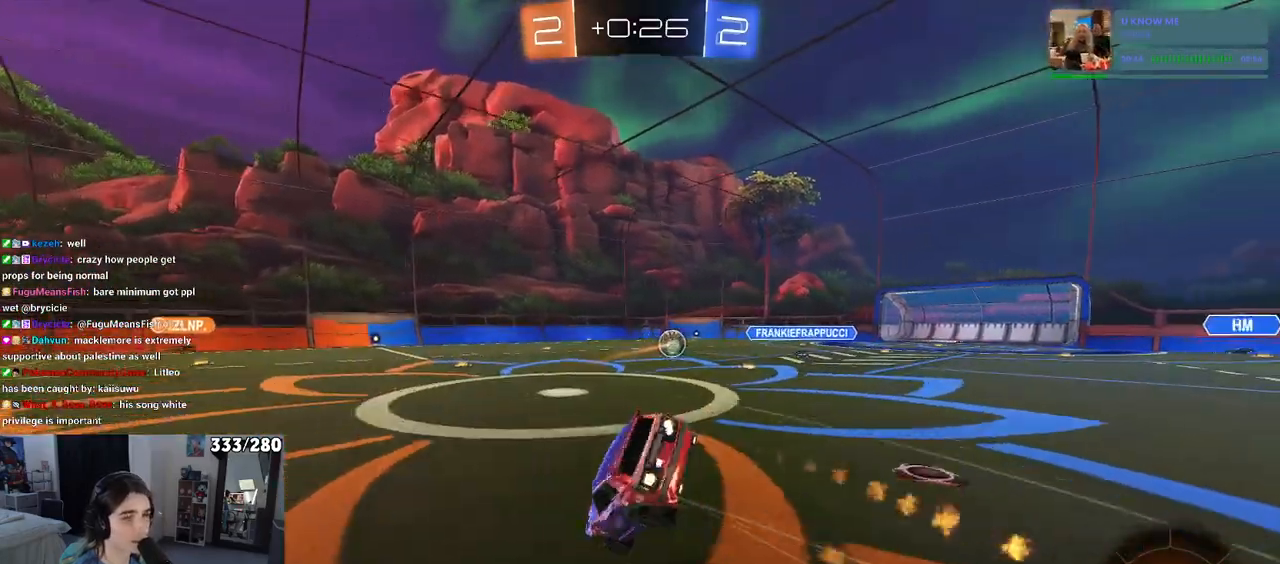
{"buttons": ["SQUARE"], "left_stick": "down-left", "right_stick": "center", "events": [[83, "R1", "up"]]}
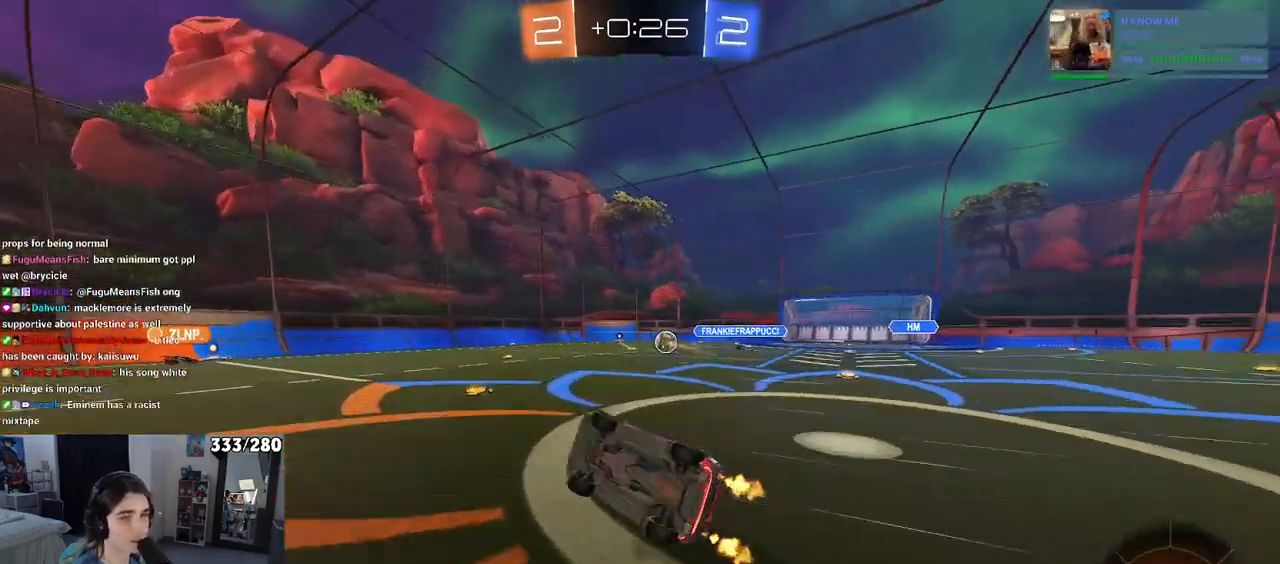
{"buttons": [], "left_stick": "center", "right_stick": "center", "events": [[233, "SQUARE", "up"], [250, "left_stick", "center"]]}
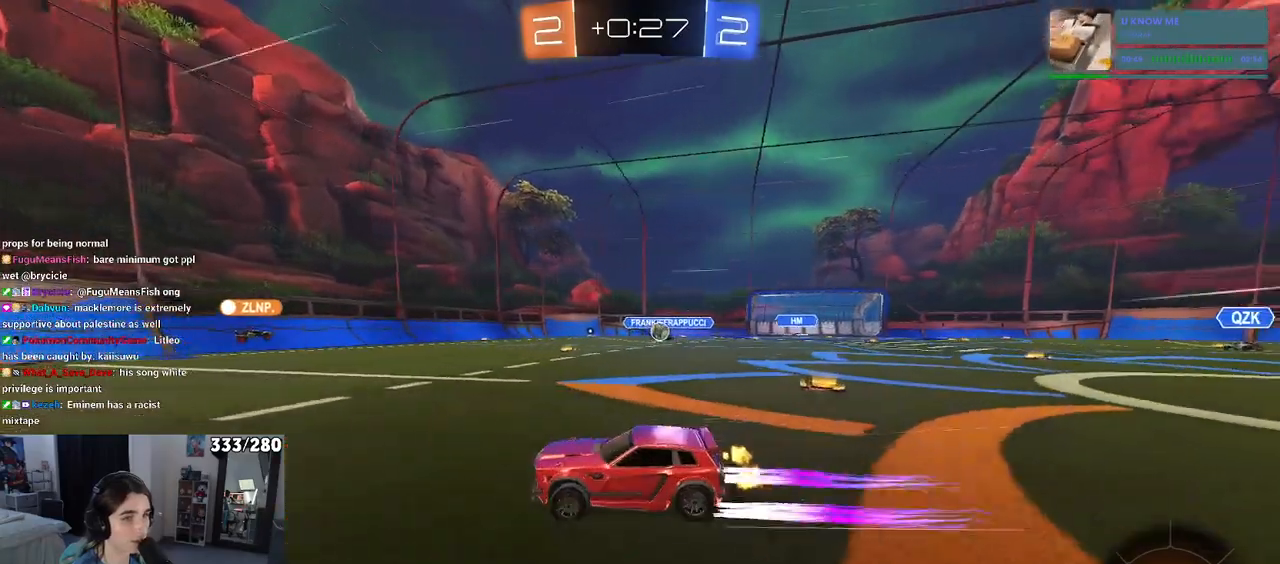
{"buttons": [], "left_stick": "center", "right_stick": "center", "events": []}
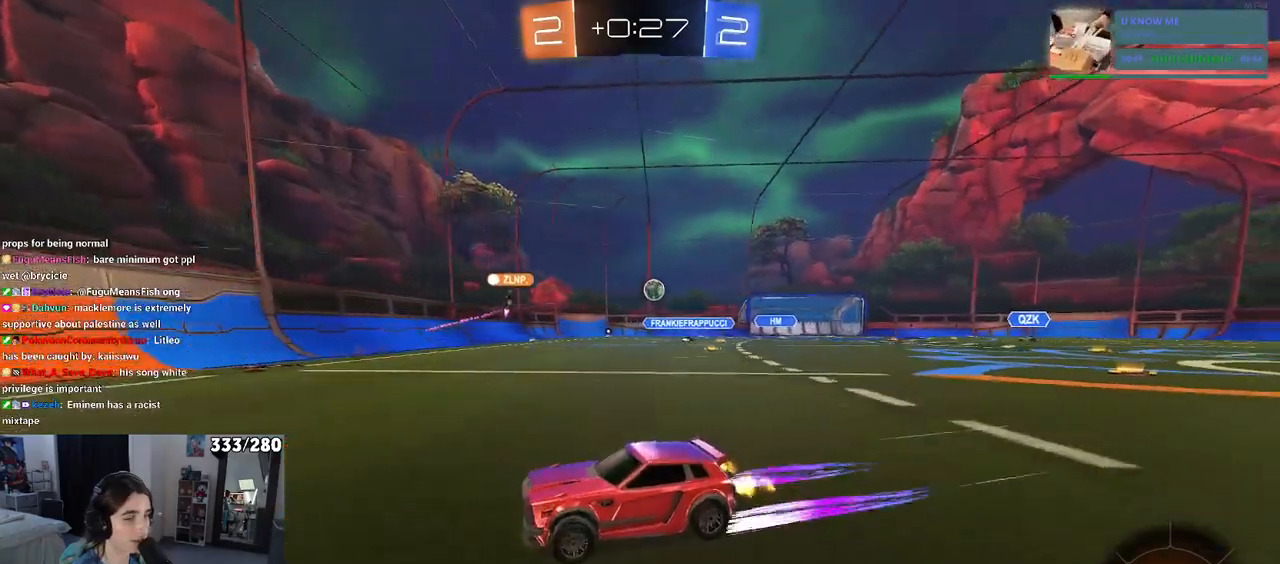
{"buttons": ["L2"], "left_stick": "right", "right_stick": "center", "events": [[50, "left_stick", "left"], [367, "left_stick", "center"], [433, "L2", "down"], [467, "left_stick", "right"]]}
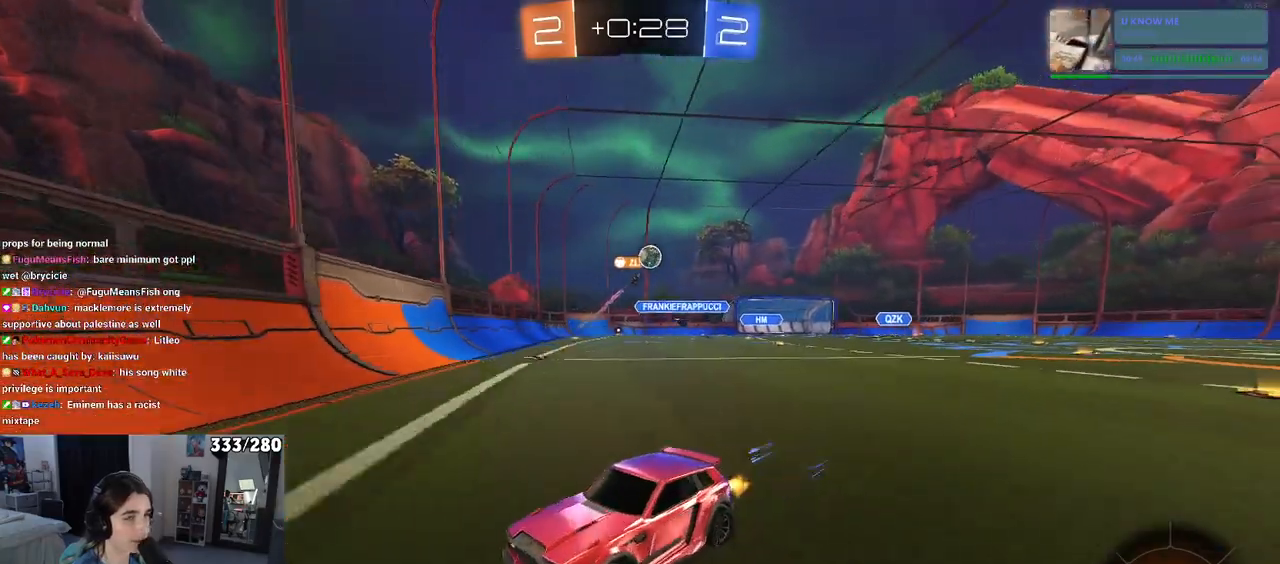
{"buttons": [], "left_stick": "right", "right_stick": "center", "events": [[167, "L2", "up"]]}
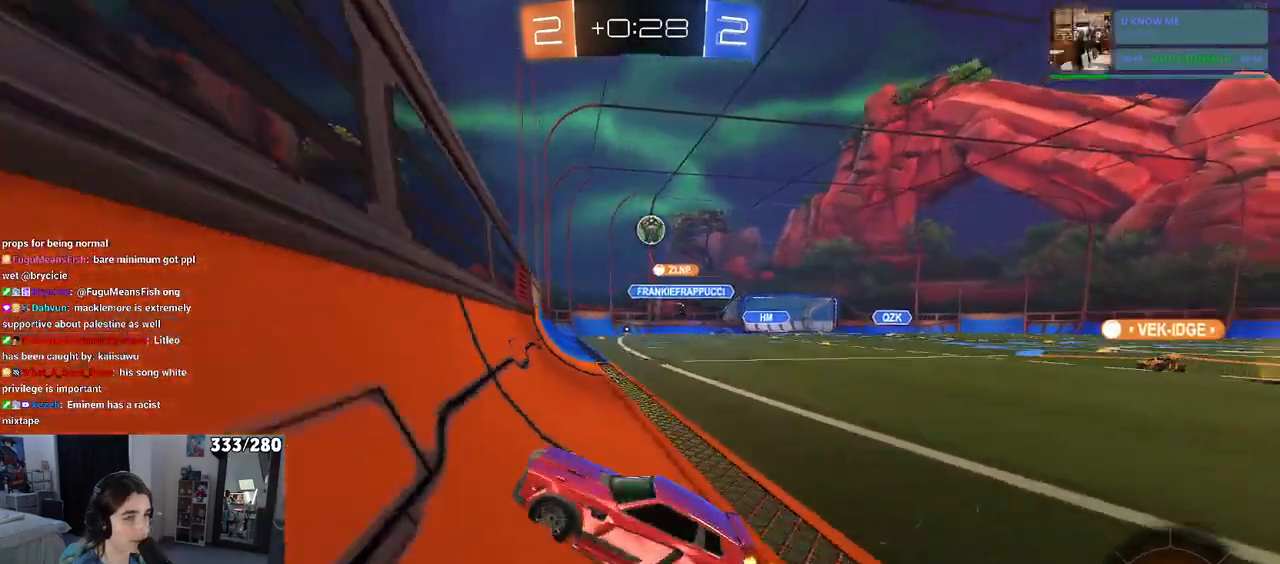
{"buttons": [], "left_stick": "right", "right_stick": "center", "events": []}
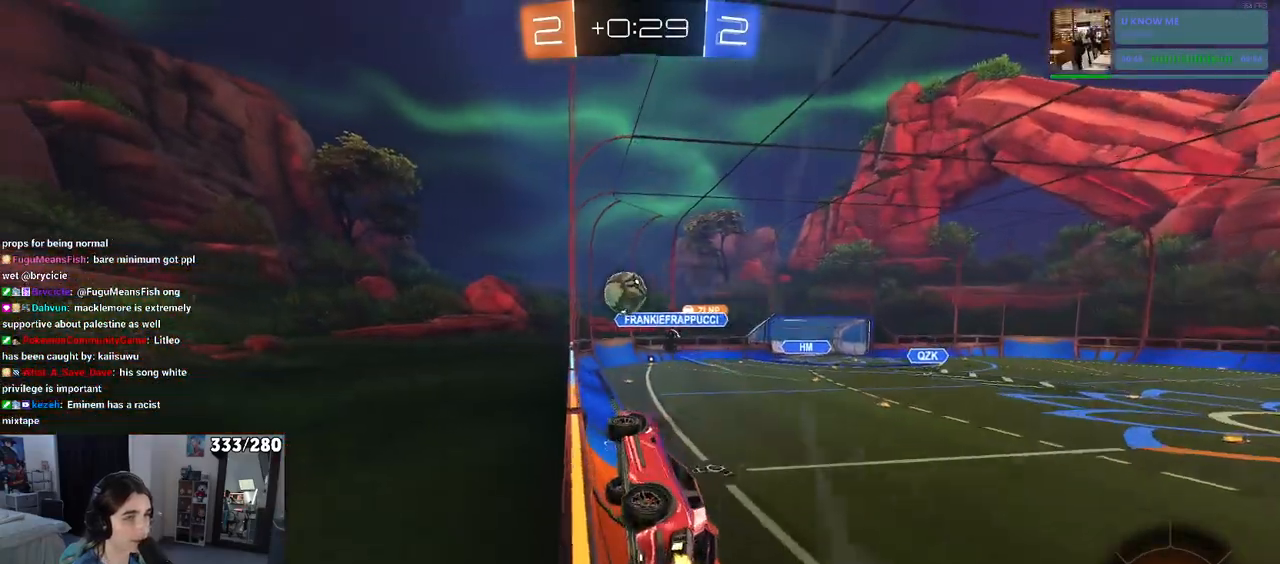
{"buttons": ["CROSS", "R1"], "left_stick": "up-left", "right_stick": "center", "events": [[33, "R1", "down"], [50, "CROSS", "down"], [83, "L1", "down"], [100, "left_stick", "down"], [317, "CROSS", "up"], [333, "L1", "up"], [333, "left_stick", "center"], [417, "left_stick", "up-left"], [467, "CROSS", "down"]]}
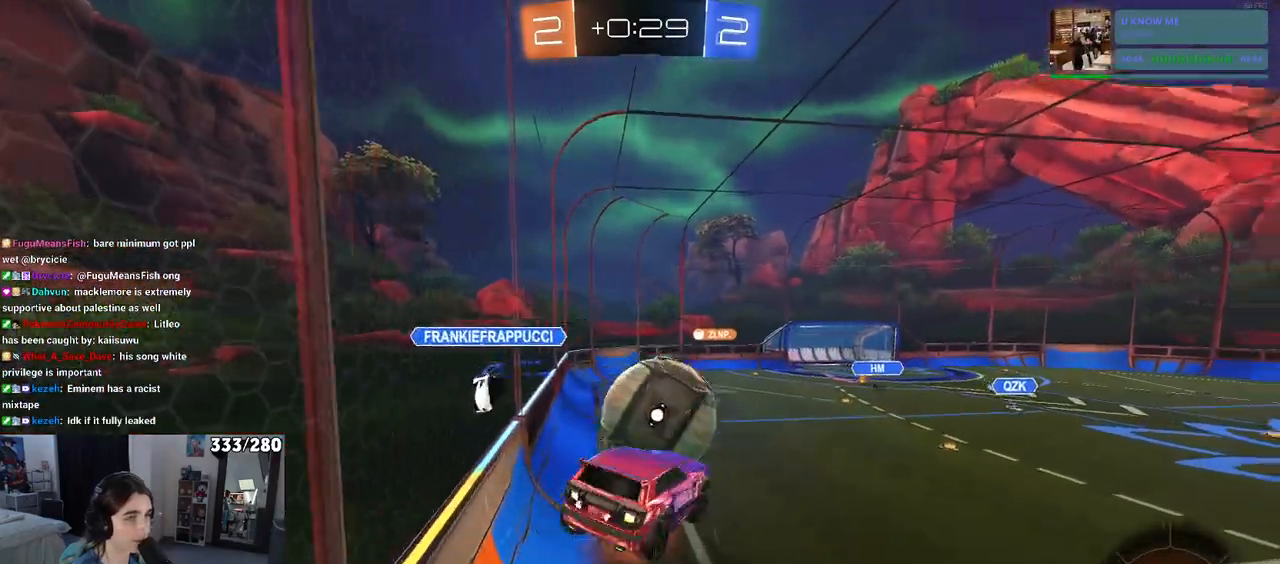
{"buttons": [], "left_stick": "down", "right_stick": "center", "events": [[100, "left_stick", "down"], [133, "CROSS", "up"], [300, "R1", "up"]]}
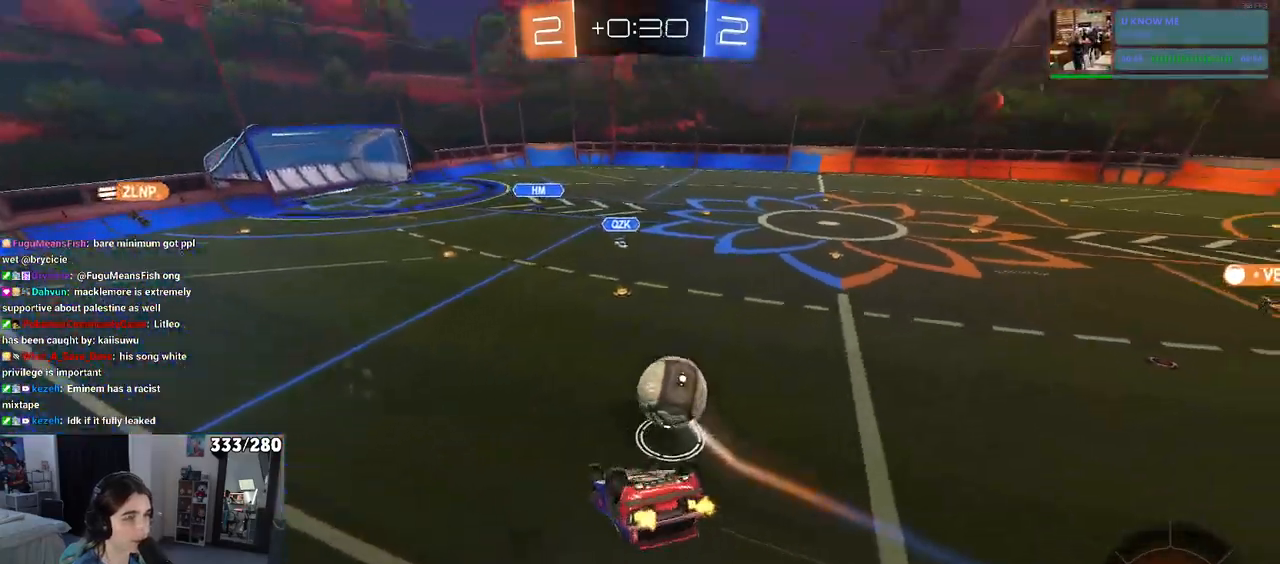
{"buttons": ["SQUARE"], "left_stick": "left", "right_stick": "center", "events": [[150, "TRIANGLE", "down"], [217, "left_stick", "down-left"], [250, "TRIANGLE", "up"], [350, "left_stick", "left"], [417, "SQUARE", "down"]]}
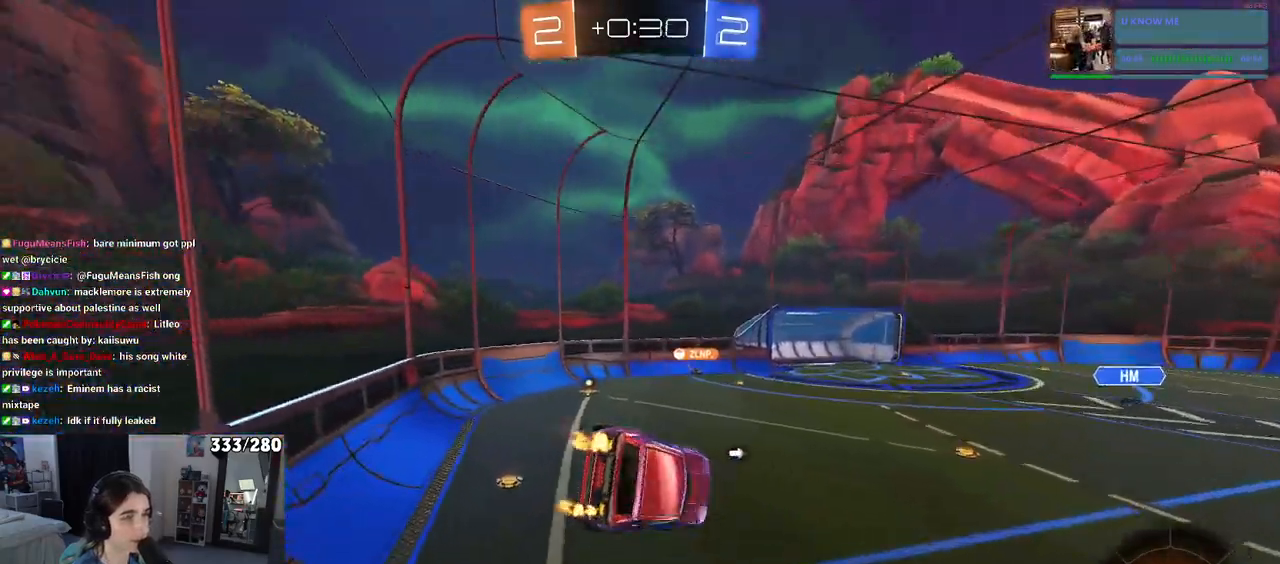
{"buttons": [], "left_stick": "left", "right_stick": "center", "events": [[117, "SQUARE", "up"], [217, "left_stick", "center"], [283, "TRIANGLE", "down"], [400, "TRIANGLE", "up"], [433, "left_stick", "left"]]}
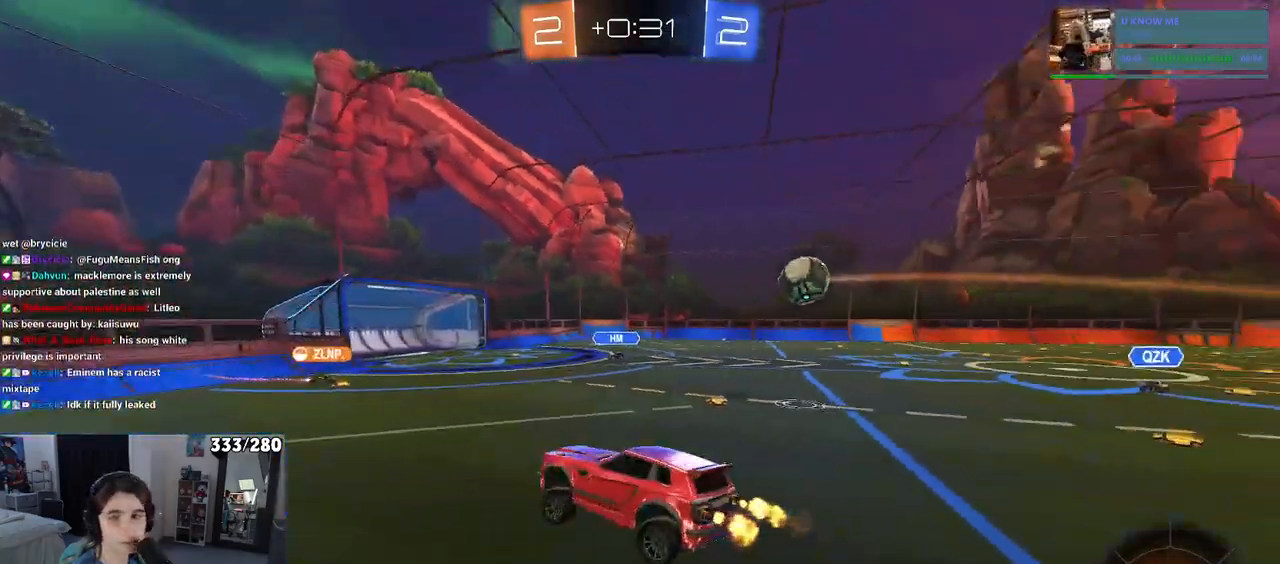
{"buttons": [], "left_stick": "center", "right_stick": "center", "events": [[83, "left_stick", "center"], [150, "left_stick", "left"], [483, "left_stick", "center"]]}
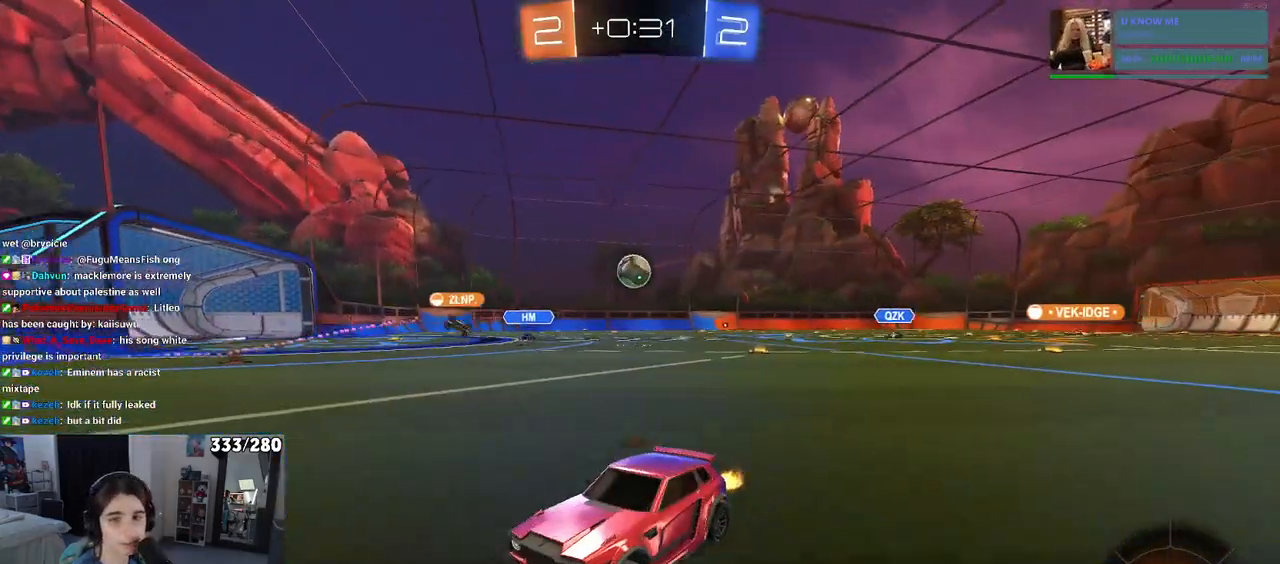
{"buttons": [], "left_stick": "right", "right_stick": "center", "events": [[33, "left_stick", "right"], [100, "SQUARE", "down"], [283, "SQUARE", "up"]]}
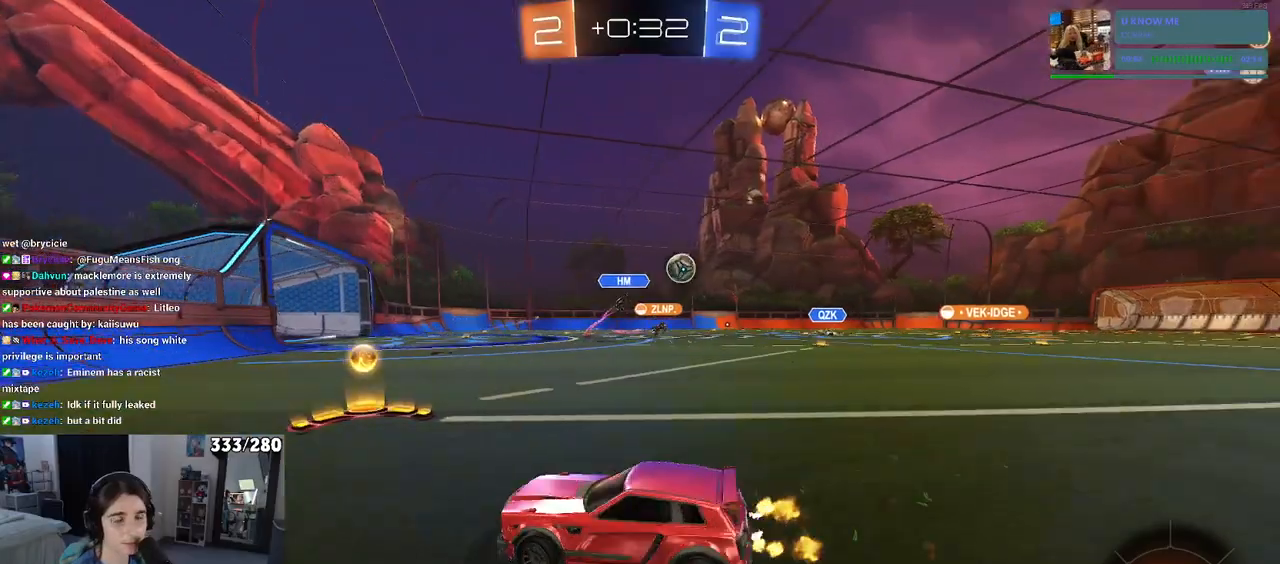
{"buttons": [], "left_stick": "right", "right_stick": "center", "events": []}
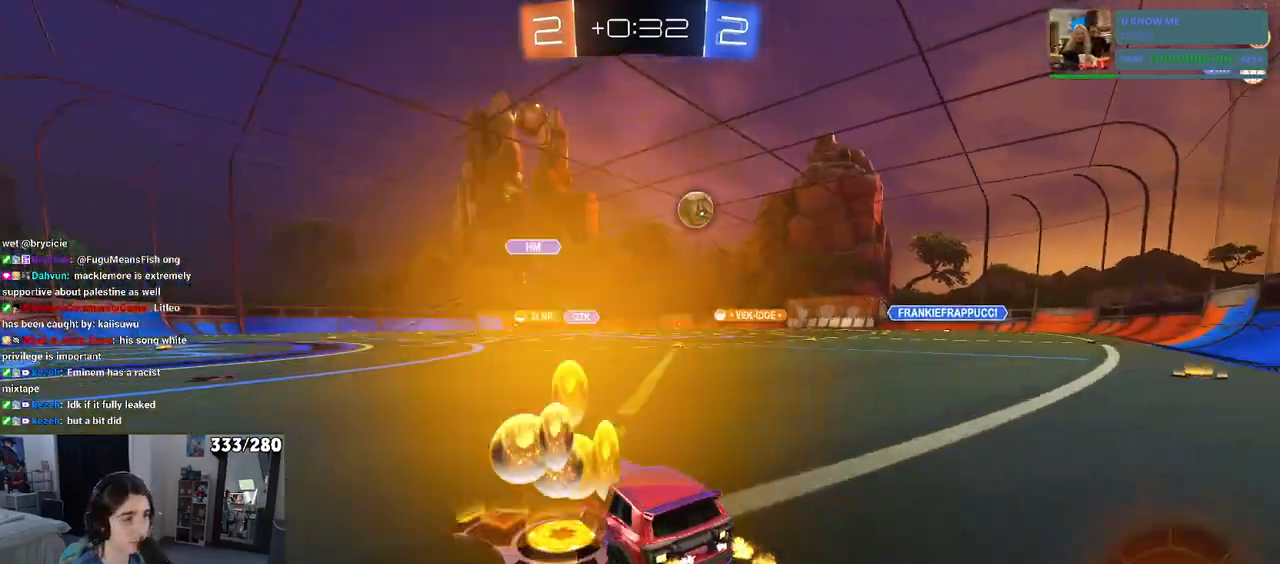
{"buttons": ["R1"], "left_stick": "up", "right_stick": "center", "events": [[83, "R1", "down"], [350, "CROSS", "down"], [400, "left_stick", "up"], [450, "CROSS", "up"]]}
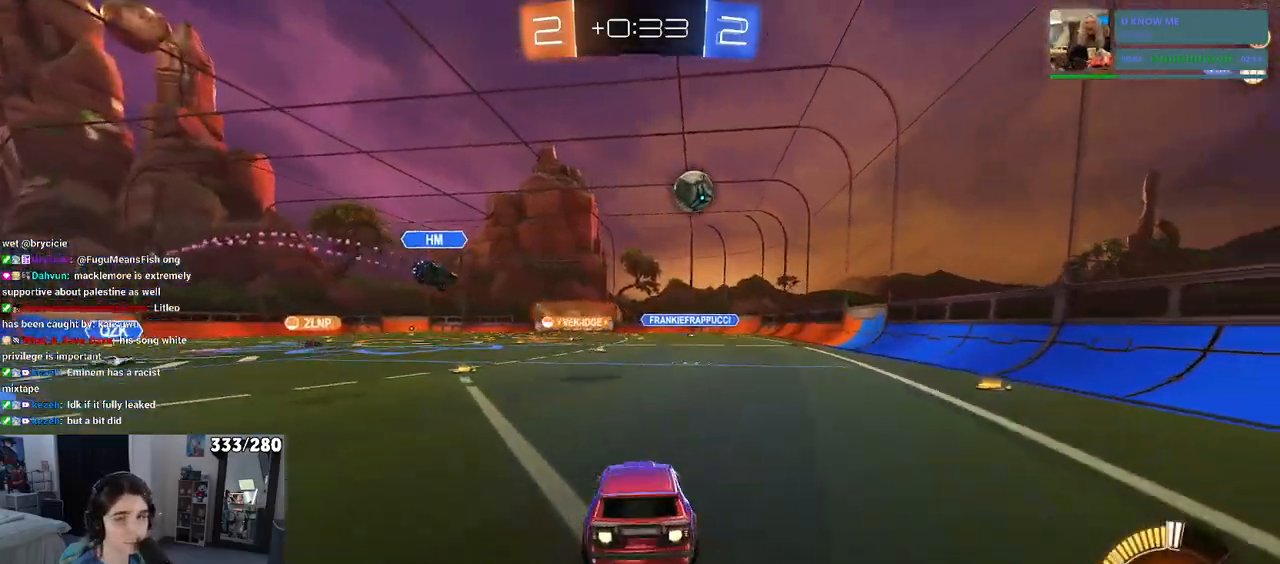
{"buttons": ["SQUARE"], "left_stick": "down-left", "right_stick": "center", "events": [[17, "CROSS", "down"], [83, "SQUARE", "down"], [117, "CROSS", "up"], [117, "left_stick", "down"], [283, "R1", "up"], [317, "left_stick", "down-left"]]}
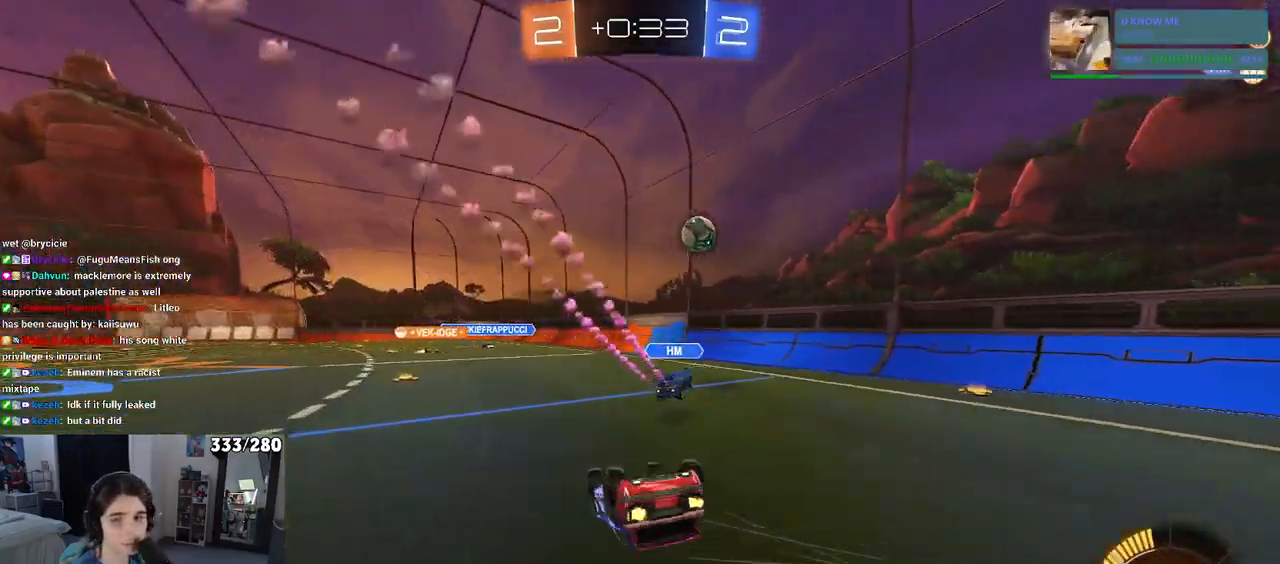
{"buttons": [], "left_stick": "center", "right_stick": "center", "events": [[417, "SQUARE", "up"], [417, "left_stick", "center"]]}